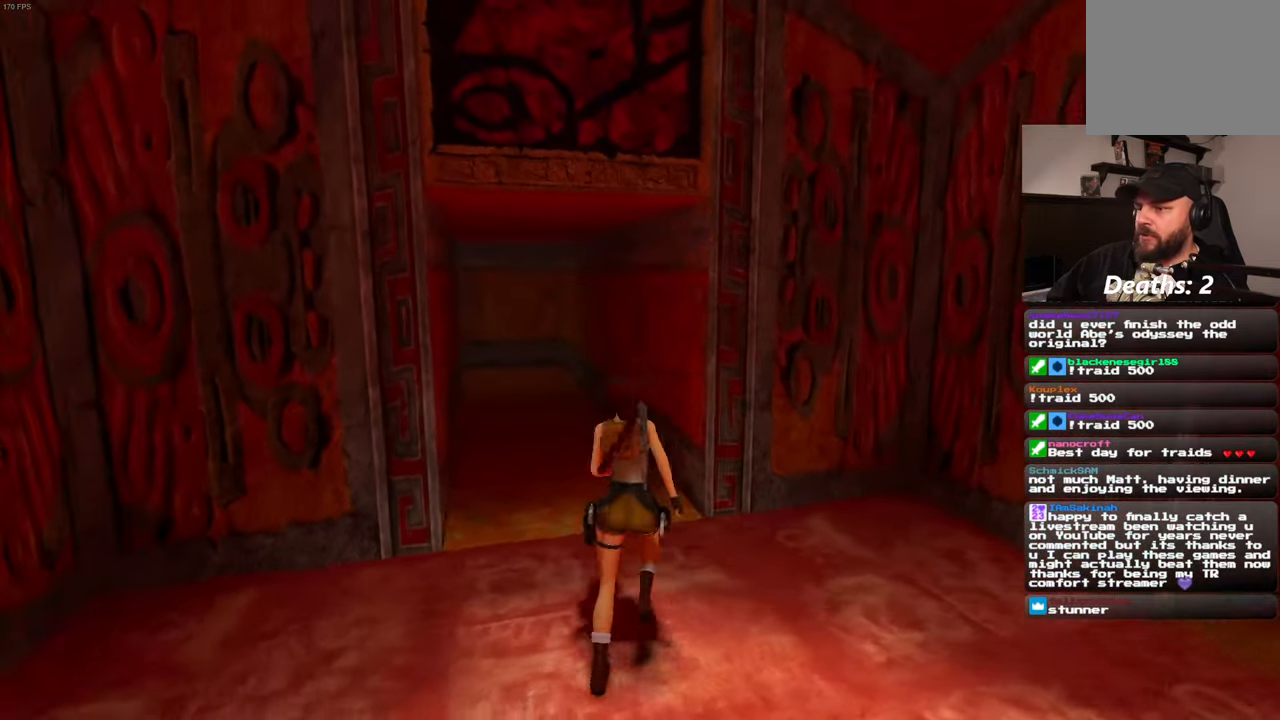
Gameplay with a controller (PlayStation layout); each line is a JSON object with the inputs held at the frame after it (dt_ms = milliseconds from this image to that frame). "events" lists button and stick changes between this image and that frame as [ms after this image, input, new state], when the widget could be followed in between. Not read: L2 L3 R2 R3 START.
{"dt_ms": 500, "buttons": ["SQUARE"], "left_stick": "up", "right_stick": "center", "events": [[350, "SQUARE", "down"]]}
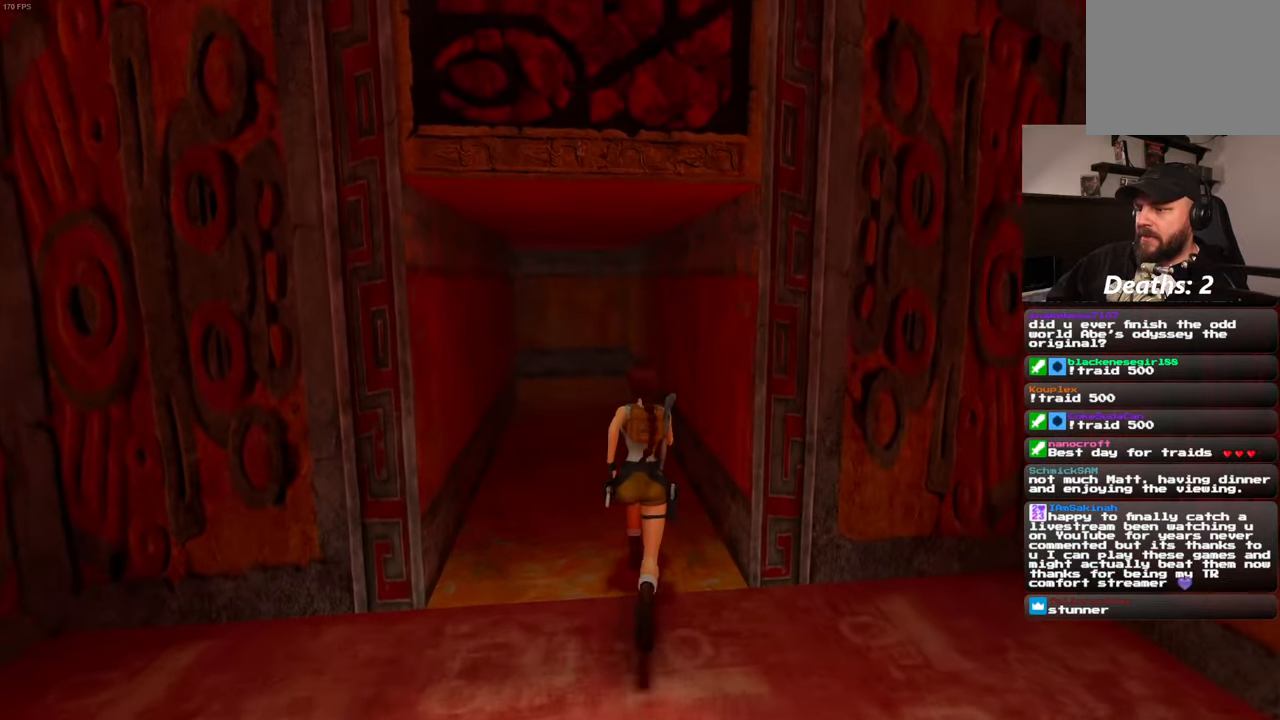
{"dt_ms": 500, "buttons": ["SQUARE"], "left_stick": "up", "right_stick": "center", "events": []}
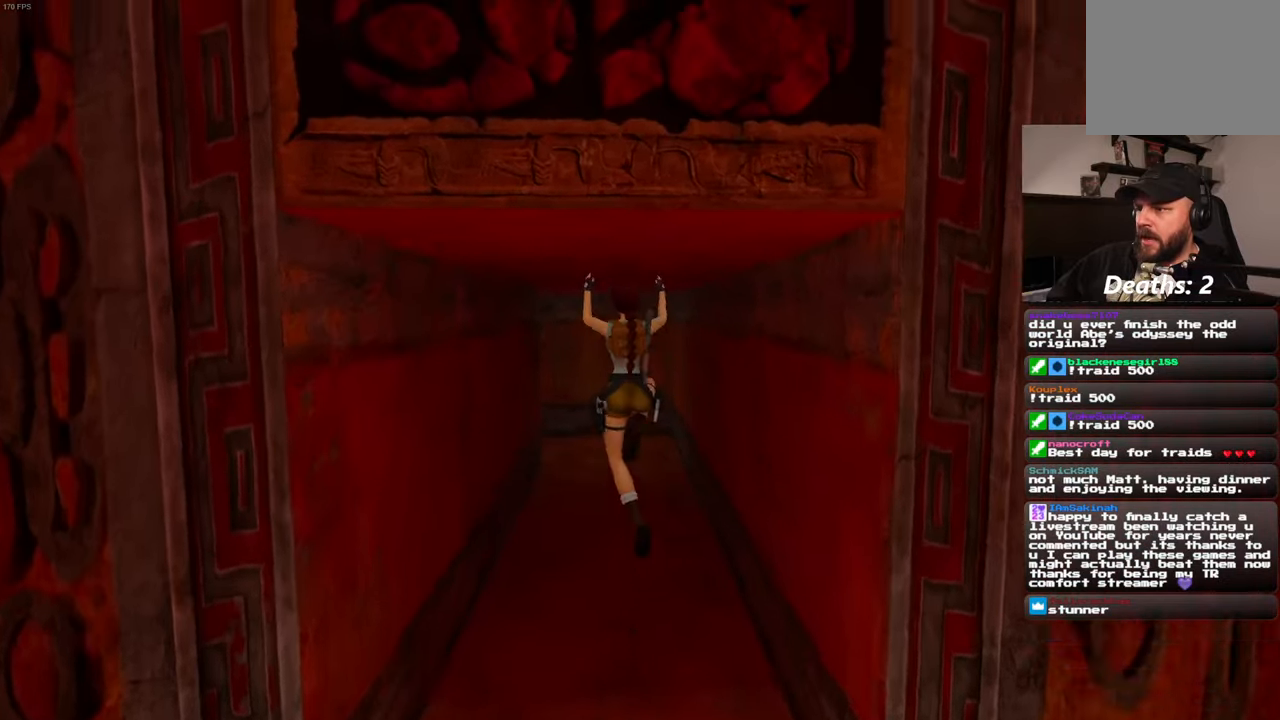
{"dt_ms": 500, "buttons": [], "left_stick": "up", "right_stick": "center", "events": [[133, "SQUARE", "up"]]}
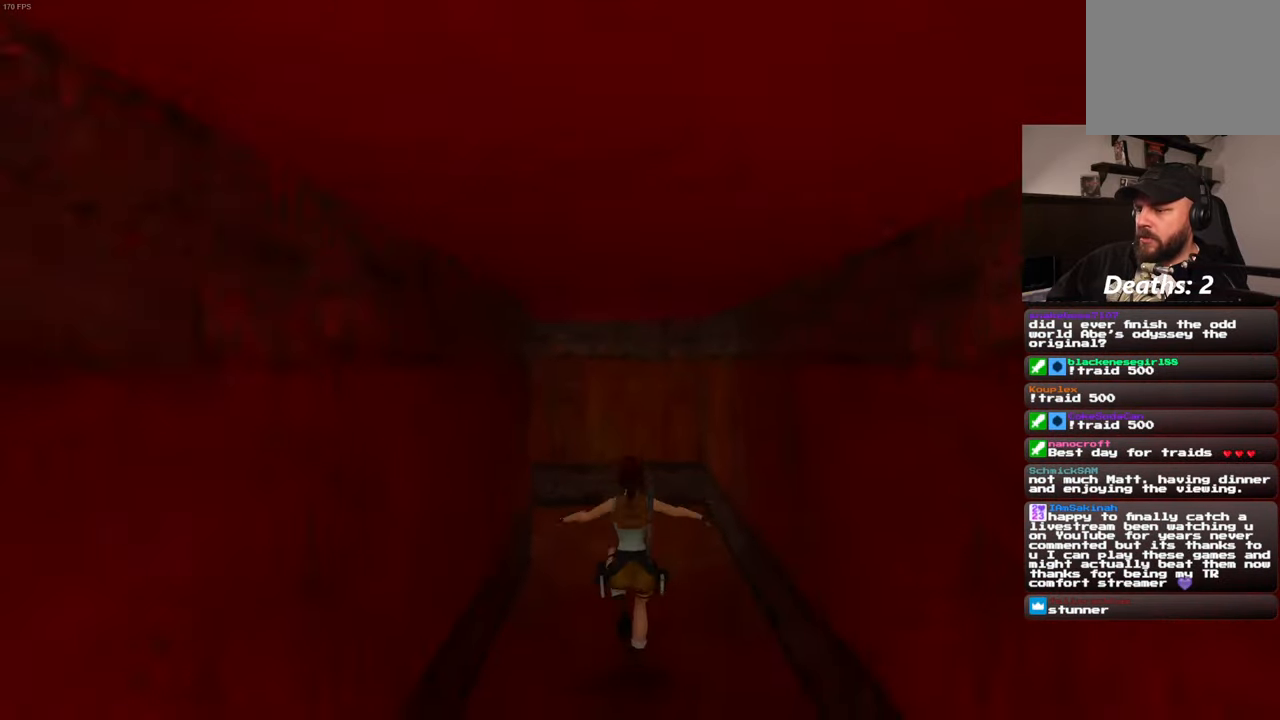
{"dt_ms": 500, "buttons": [], "left_stick": "up", "right_stick": "left", "events": [[316, "right_stick", "left"]]}
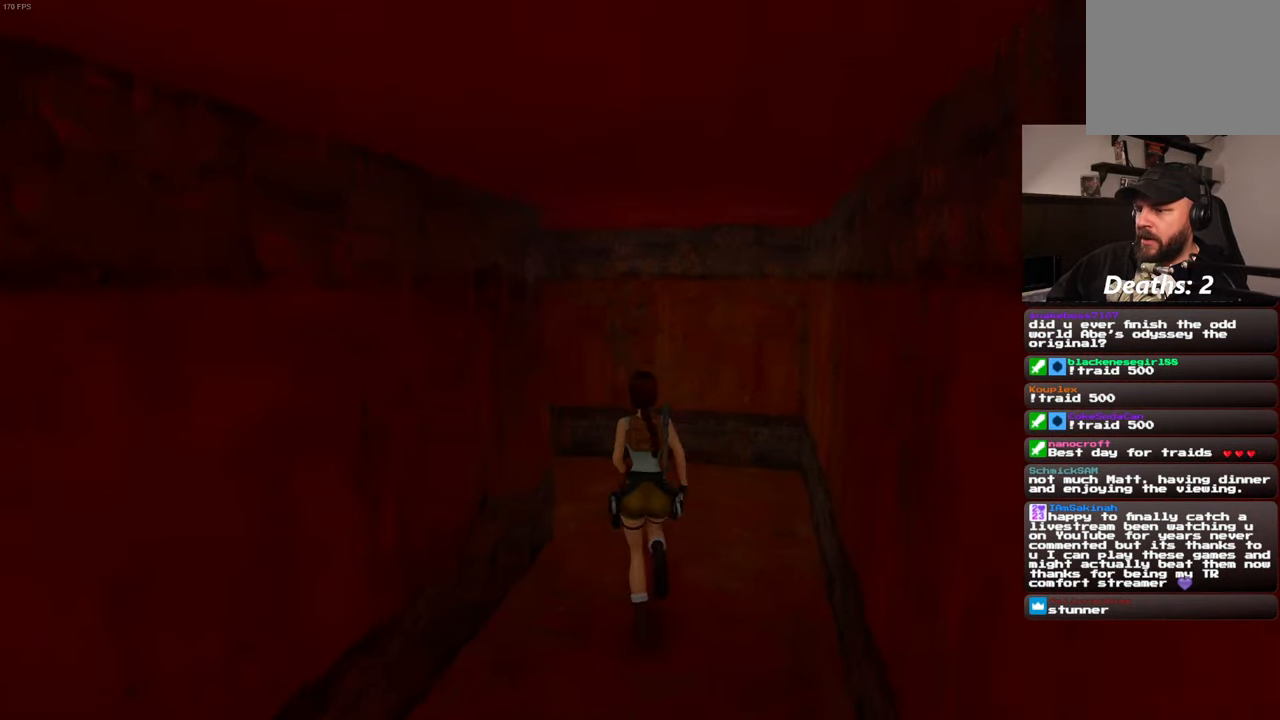
{"dt_ms": 500, "buttons": [], "left_stick": "up-right", "right_stick": "left", "events": [[133, "left_stick", "up-right"]]}
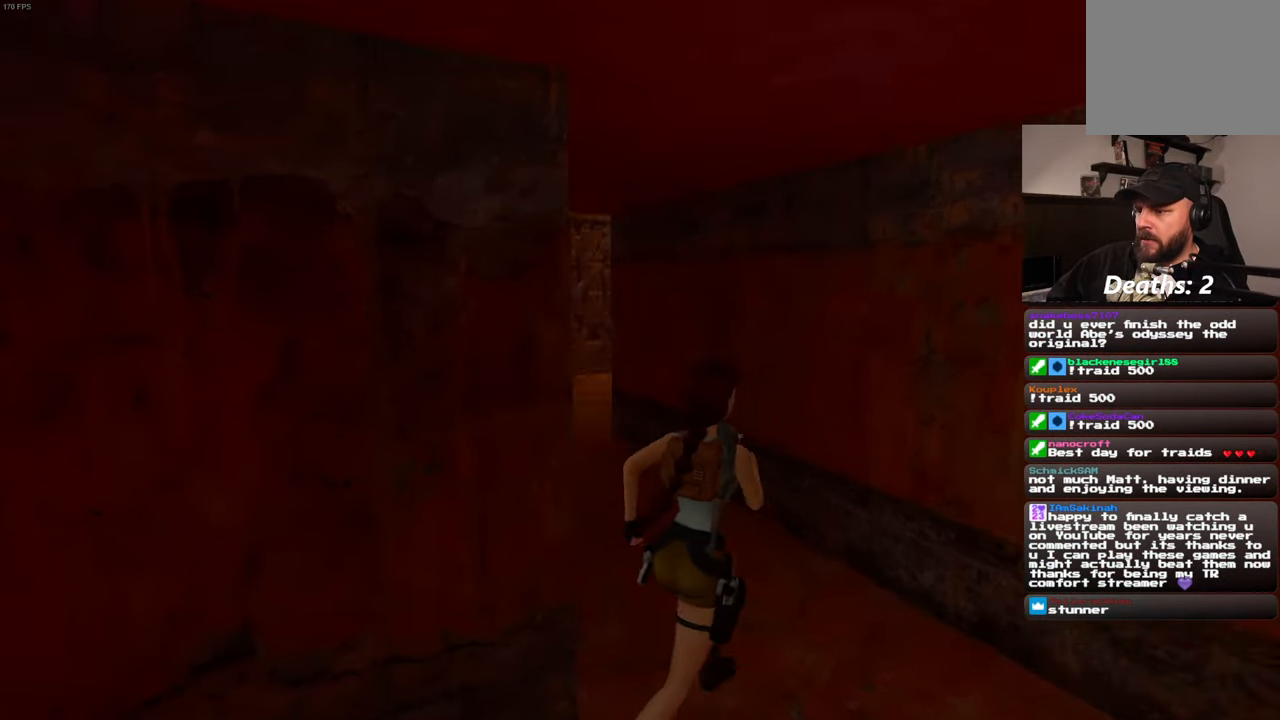
{"dt_ms": 500, "buttons": [], "left_stick": "up", "right_stick": "left", "events": [[83, "right_stick", "center"], [133, "left_stick", "up"], [500, "right_stick", "left"]]}
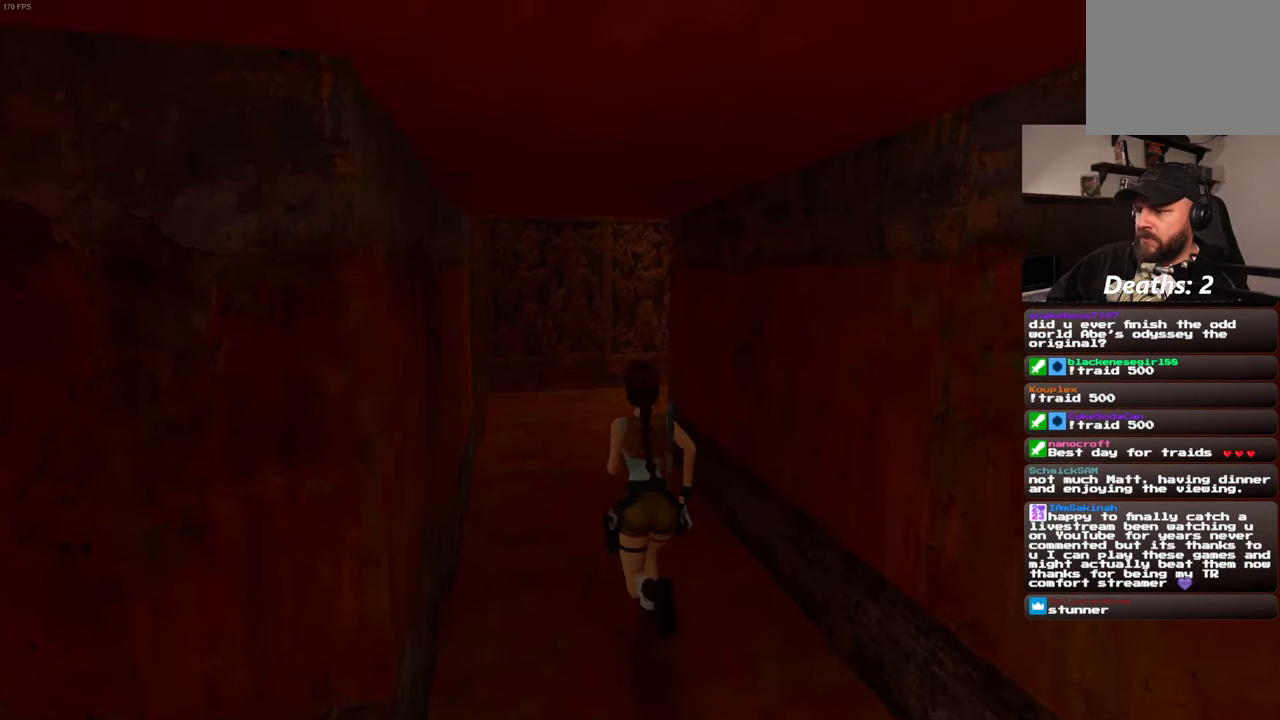
{"dt_ms": 500, "buttons": [], "left_stick": "up", "right_stick": "right", "events": [[116, "right_stick", "center"], [500, "right_stick", "right"]]}
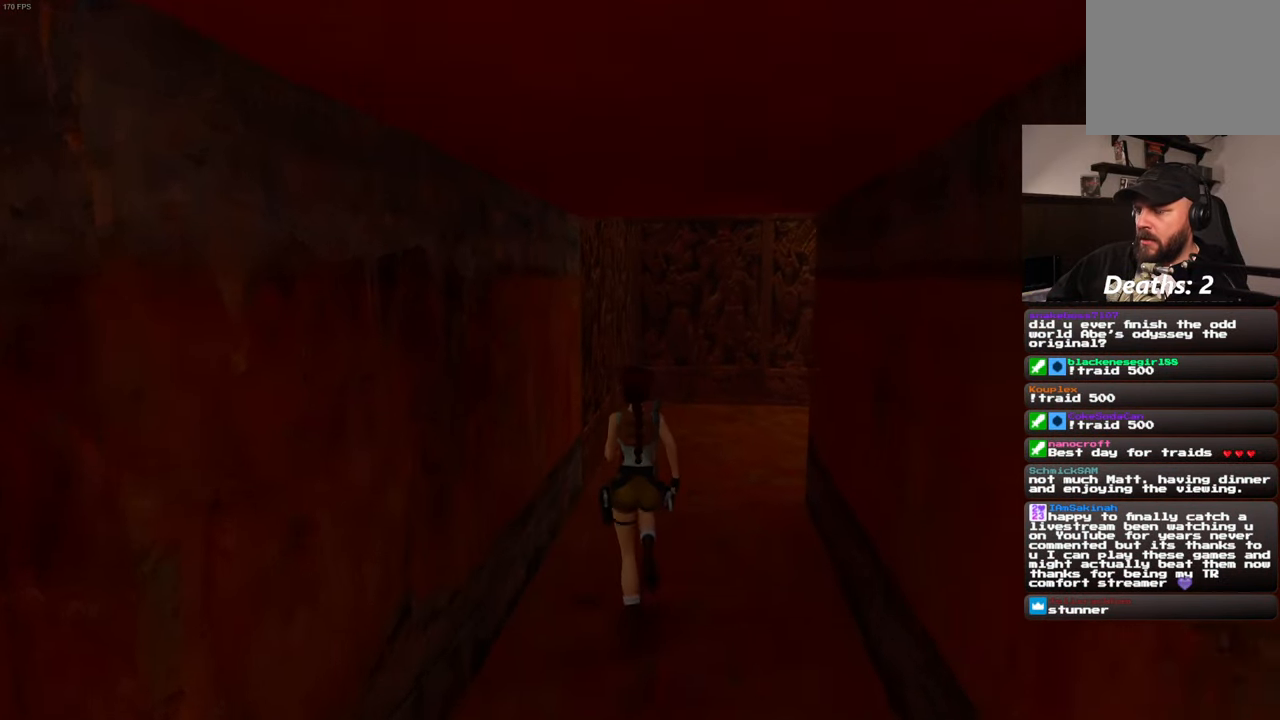
{"dt_ms": 500, "buttons": [], "left_stick": "up", "right_stick": "center", "events": [[433, "right_stick", "center"]]}
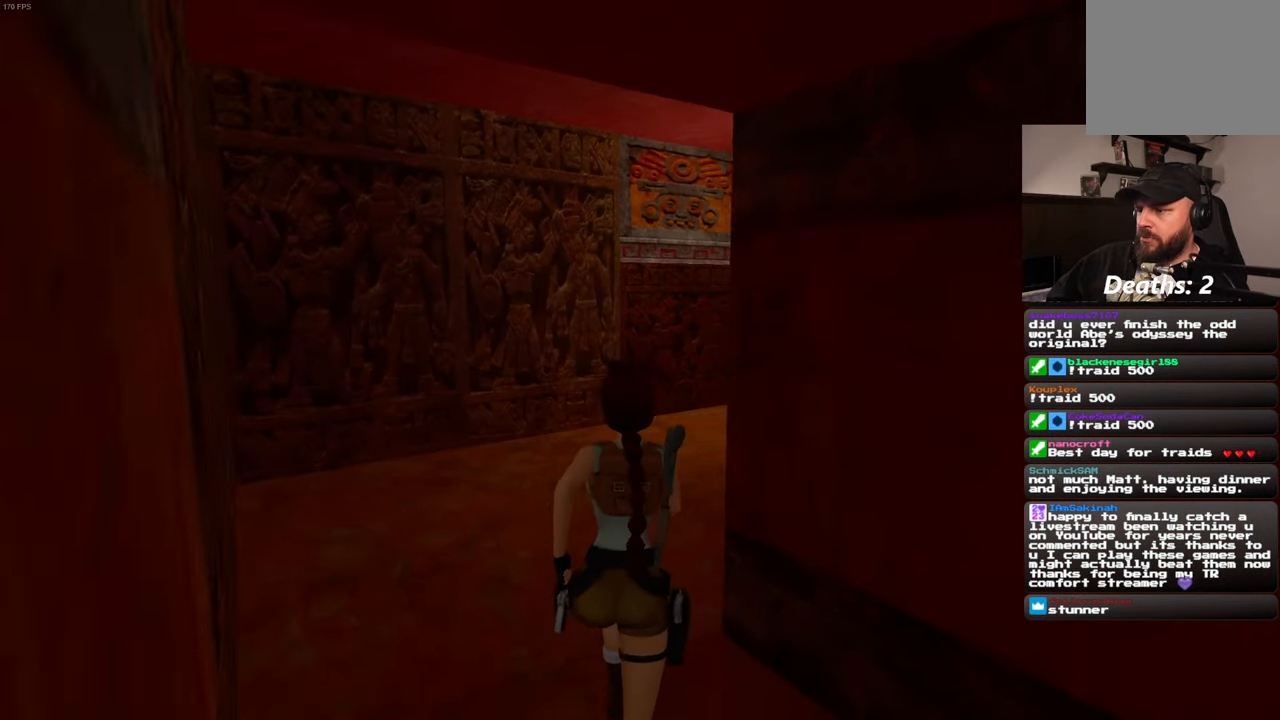
{"dt_ms": 500, "buttons": [], "left_stick": "up", "right_stick": "center", "events": [[300, "right_stick", "down-right"], [483, "right_stick", "center"]]}
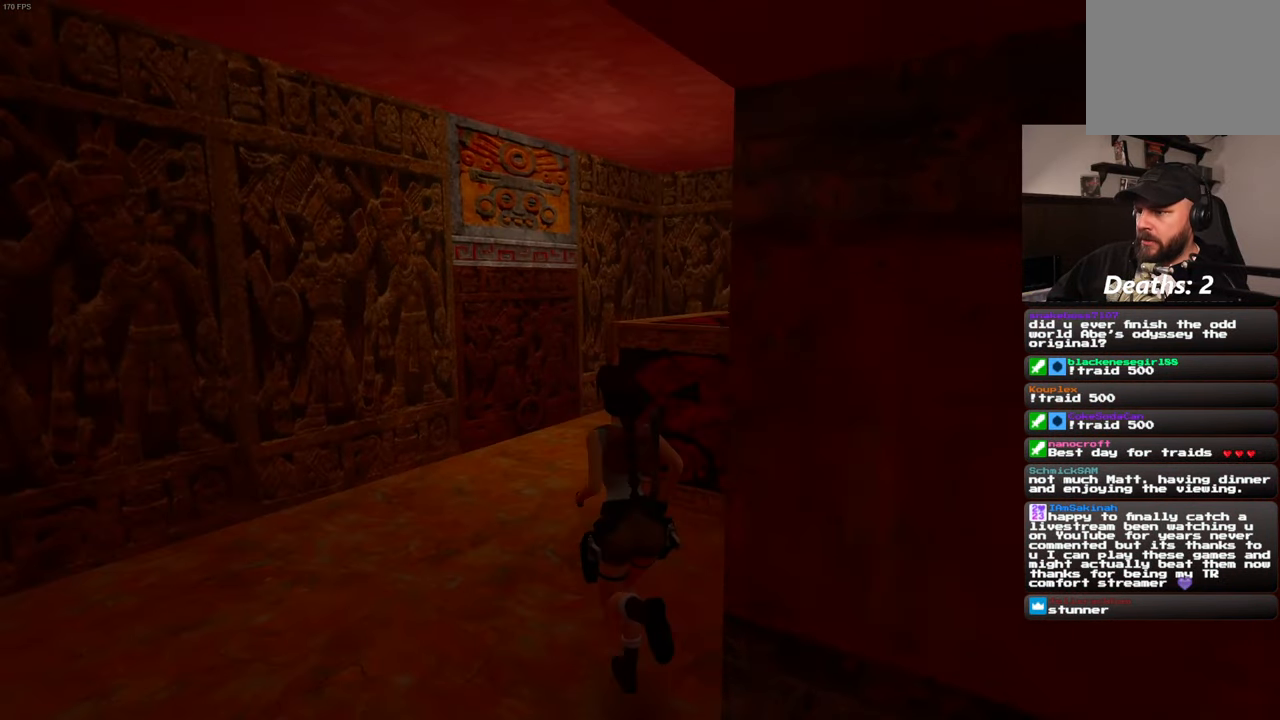
{"dt_ms": 500, "buttons": [], "left_stick": "up", "right_stick": "center", "events": []}
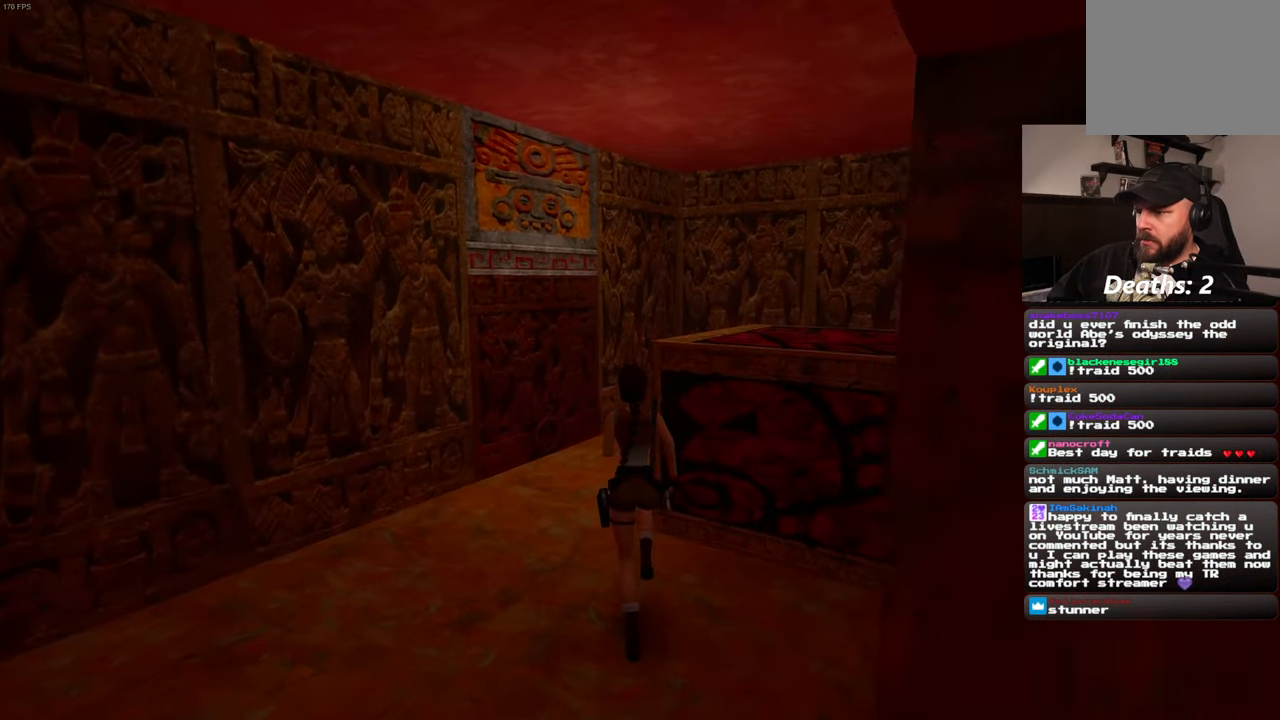
{"dt_ms": 500, "buttons": [], "left_stick": "up", "right_stick": "center", "events": [[233, "right_stick", "down-right"], [383, "right_stick", "center"]]}
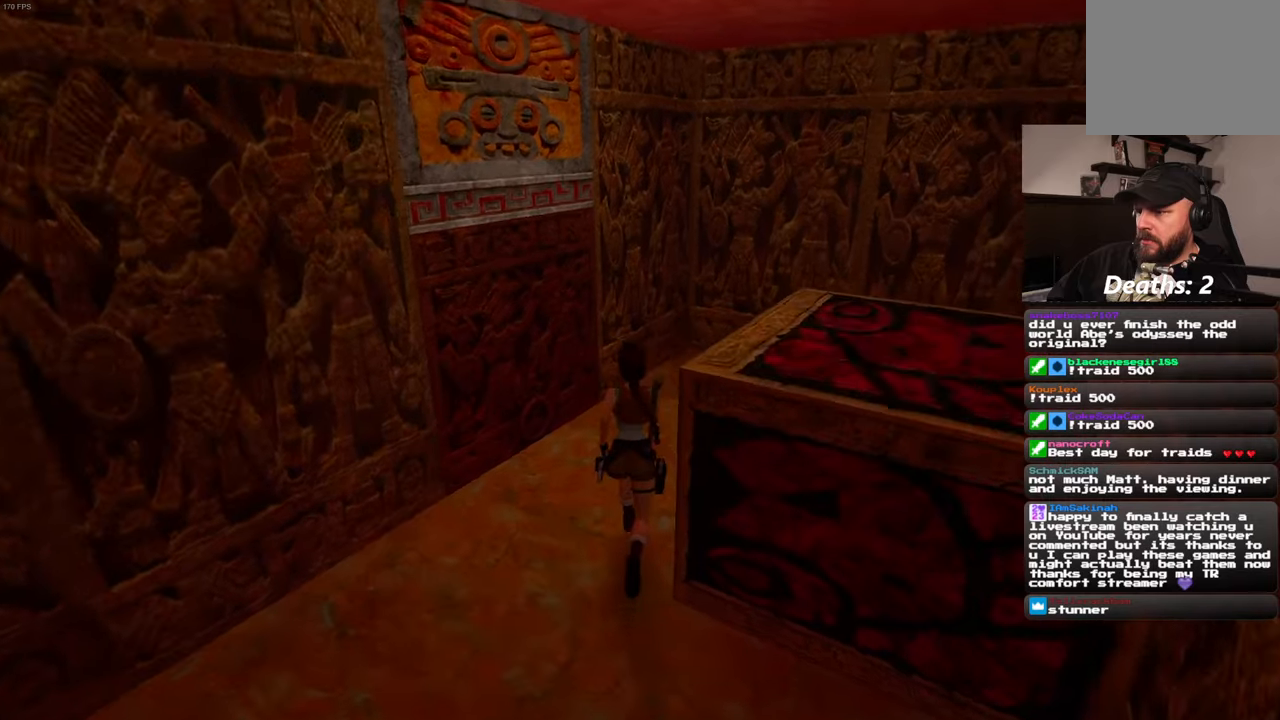
{"dt_ms": 500, "buttons": [], "left_stick": "up-left", "right_stick": "center", "events": [[267, "left_stick", "up-left"]]}
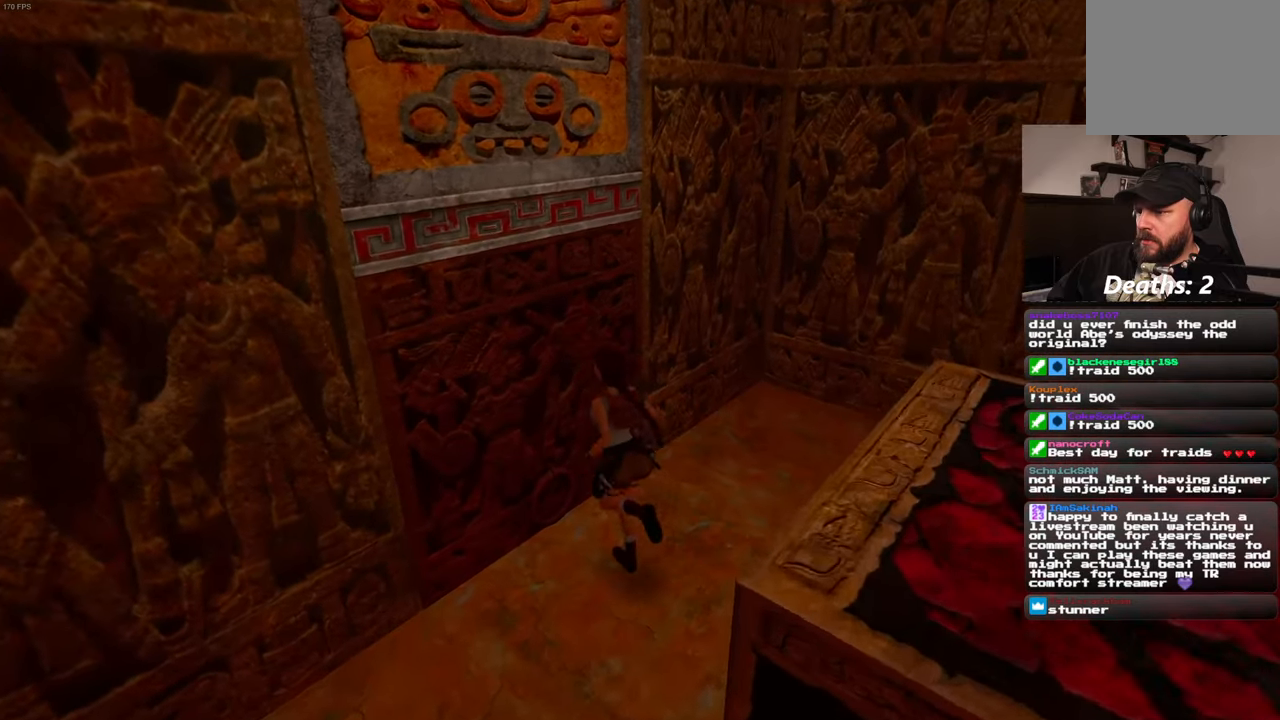
{"dt_ms": 500, "buttons": [], "left_stick": "center", "right_stick": "center"}
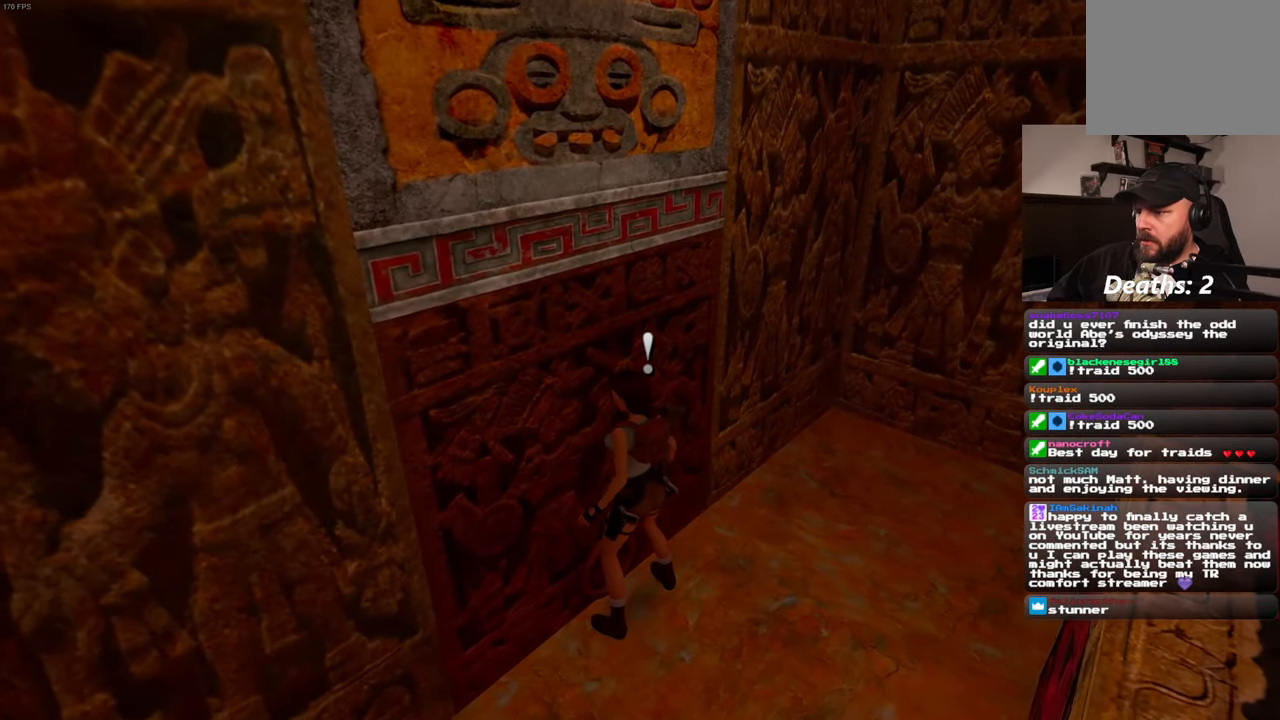
{"dt_ms": 500, "buttons": [], "left_stick": "center", "right_stick": "center", "events": []}
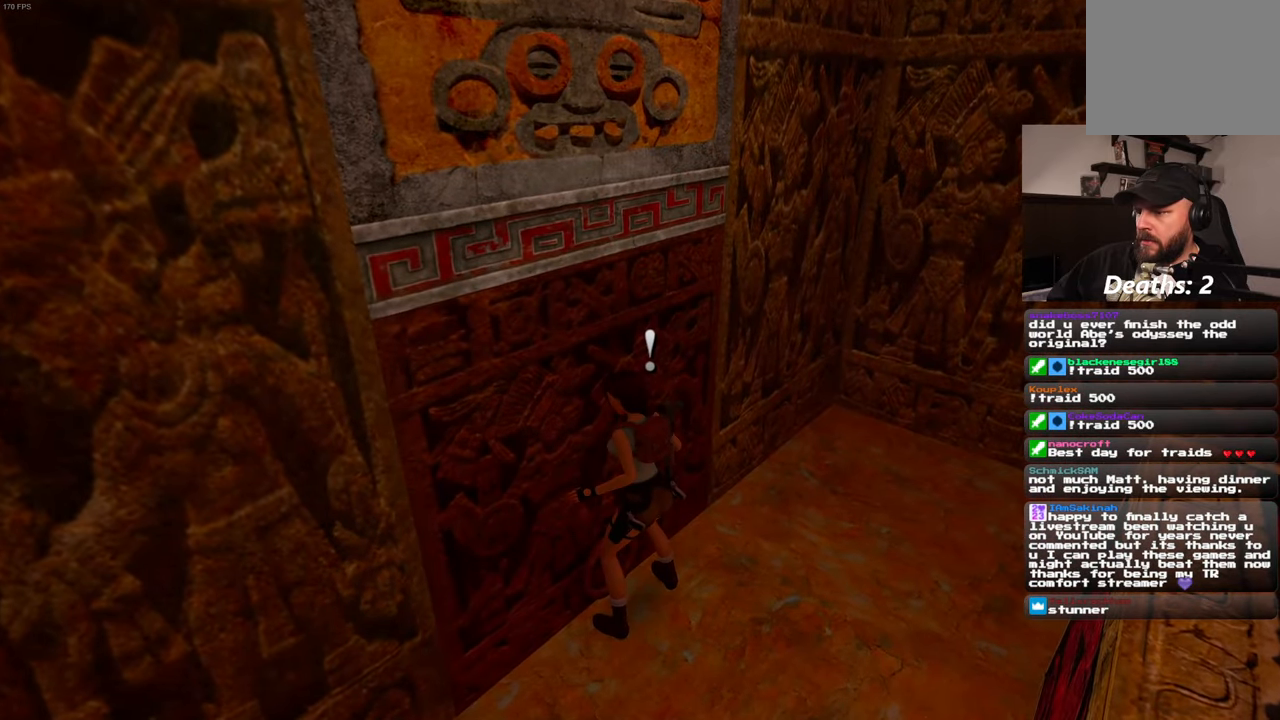
{"dt_ms": 500, "buttons": [], "left_stick": "center", "right_stick": "center", "events": []}
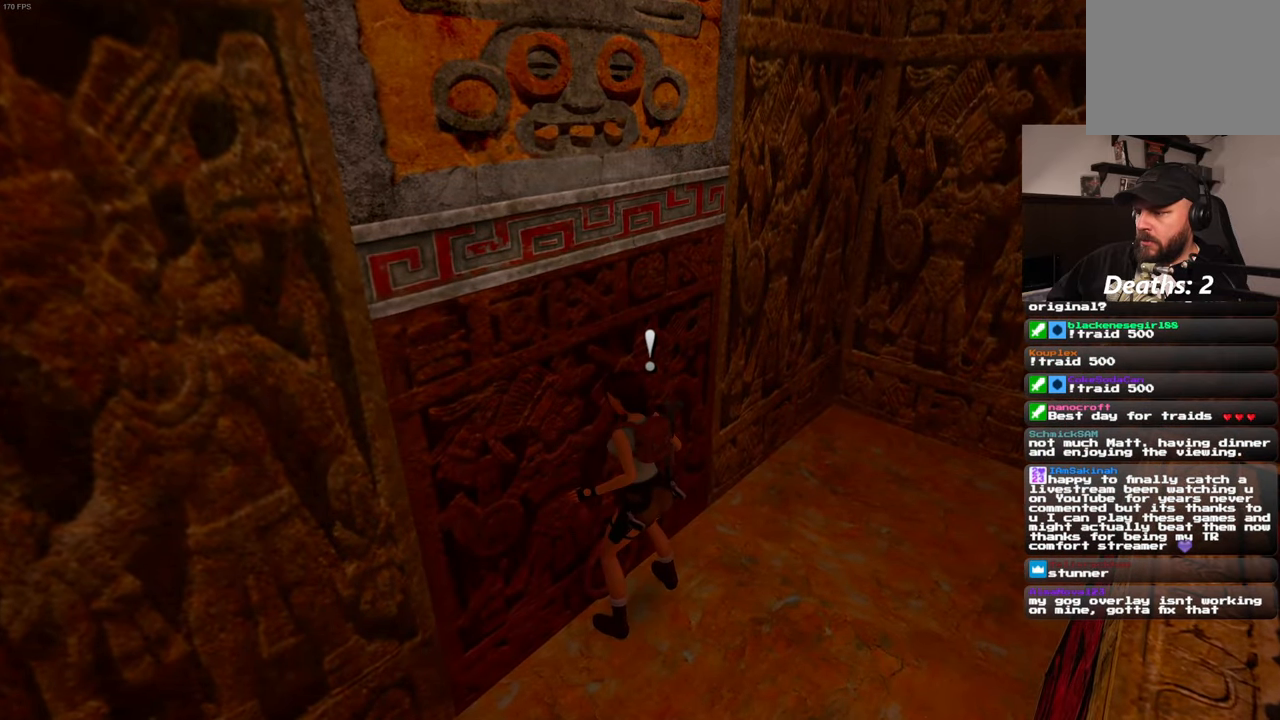
{"dt_ms": 500, "buttons": [], "left_stick": "center", "right_stick": "center", "events": [[100, "left_stick", "up"], [200, "left_stick", "center"], [367, "CROSS", "down"], [417, "CROSS", "up"]]}
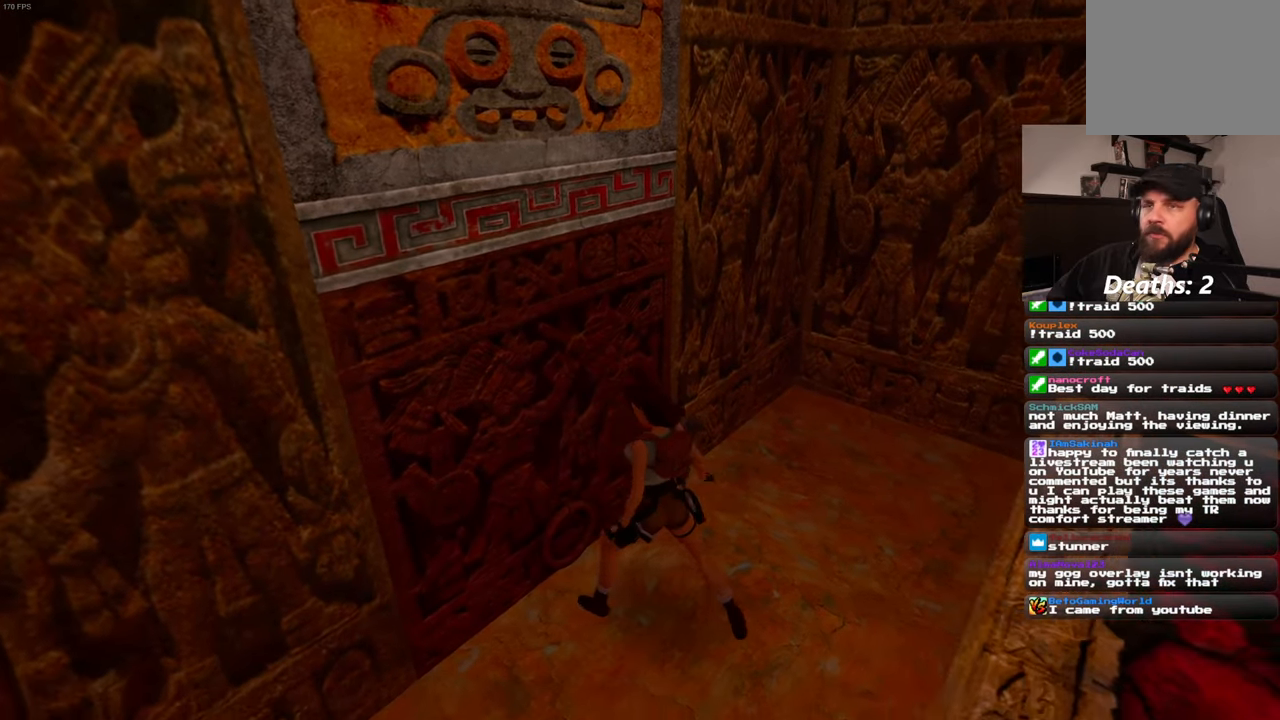
{"dt_ms": 500, "buttons": [], "left_stick": "center", "right_stick": "center", "events": []}
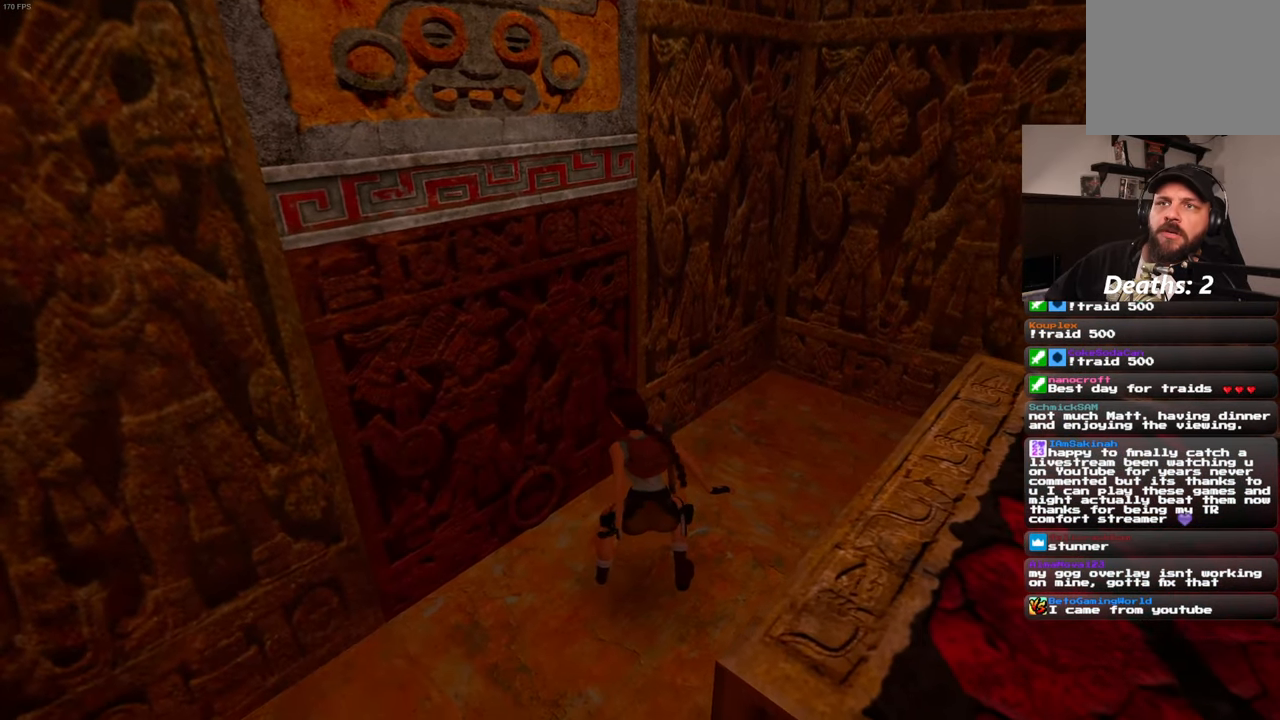
{"dt_ms": 500, "buttons": [], "left_stick": "center", "right_stick": "center", "events": [[267, "CROSS", "down"], [483, "CROSS", "up"]]}
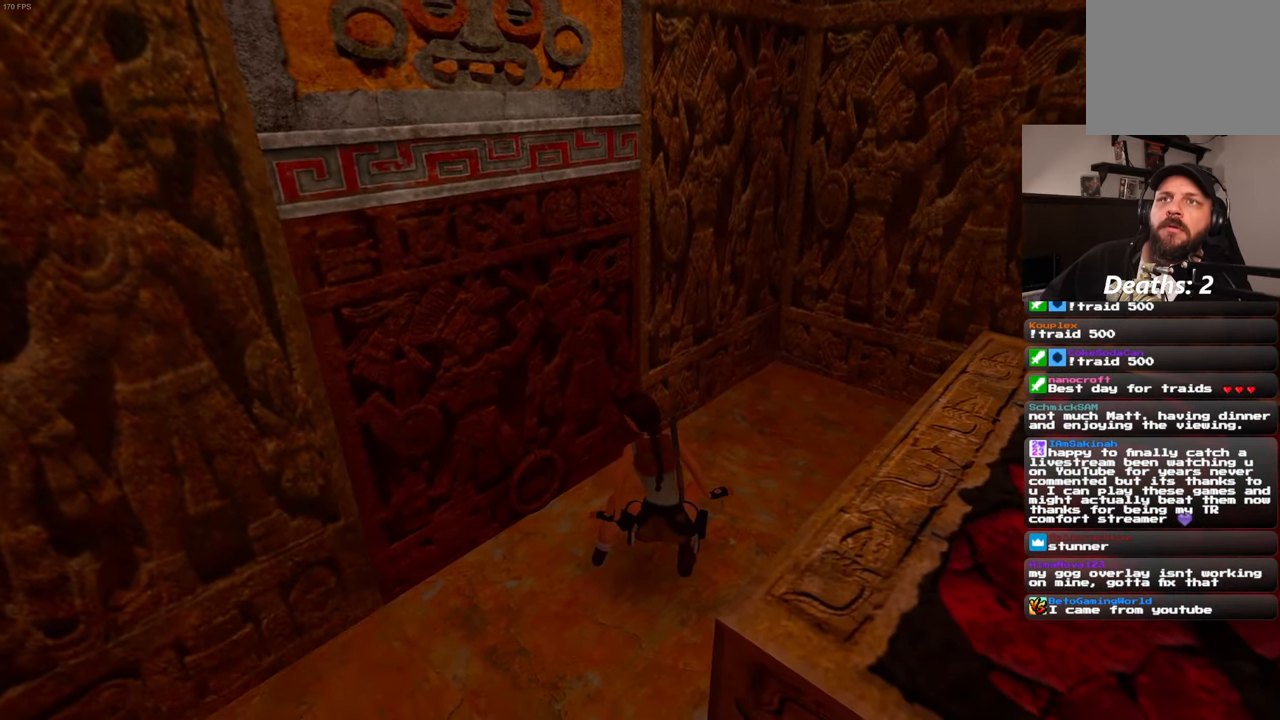
{"dt_ms": 1000, "buttons": [], "left_stick": "center", "right_stick": "center"}
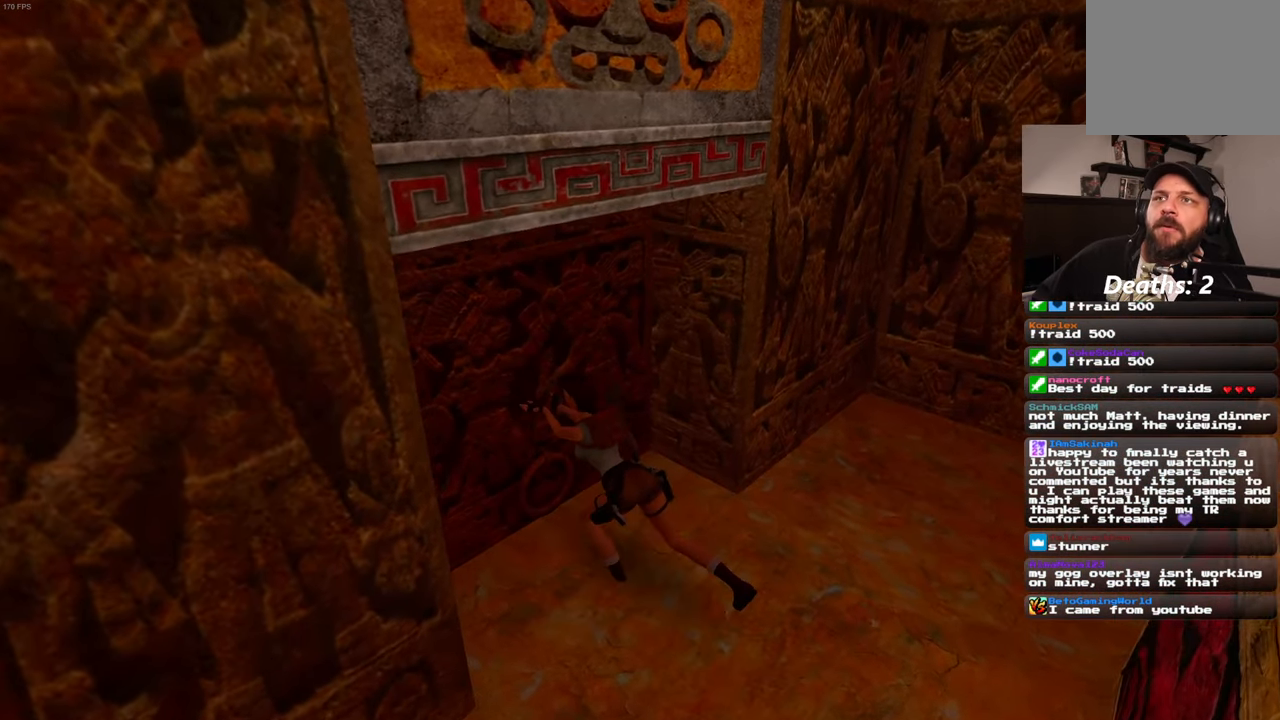
{"dt_ms": 500, "buttons": [], "left_stick": "center", "right_stick": "center"}
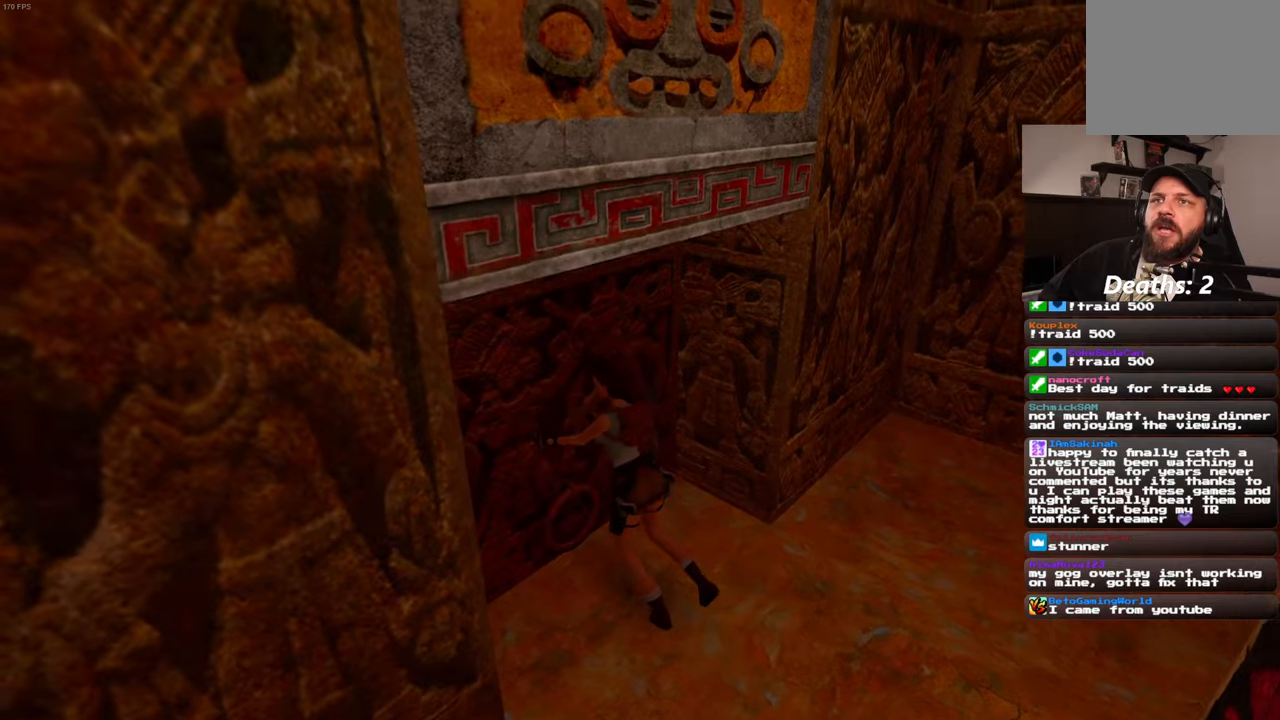
{"dt_ms": 500, "buttons": [], "left_stick": "center", "right_stick": "center", "events": []}
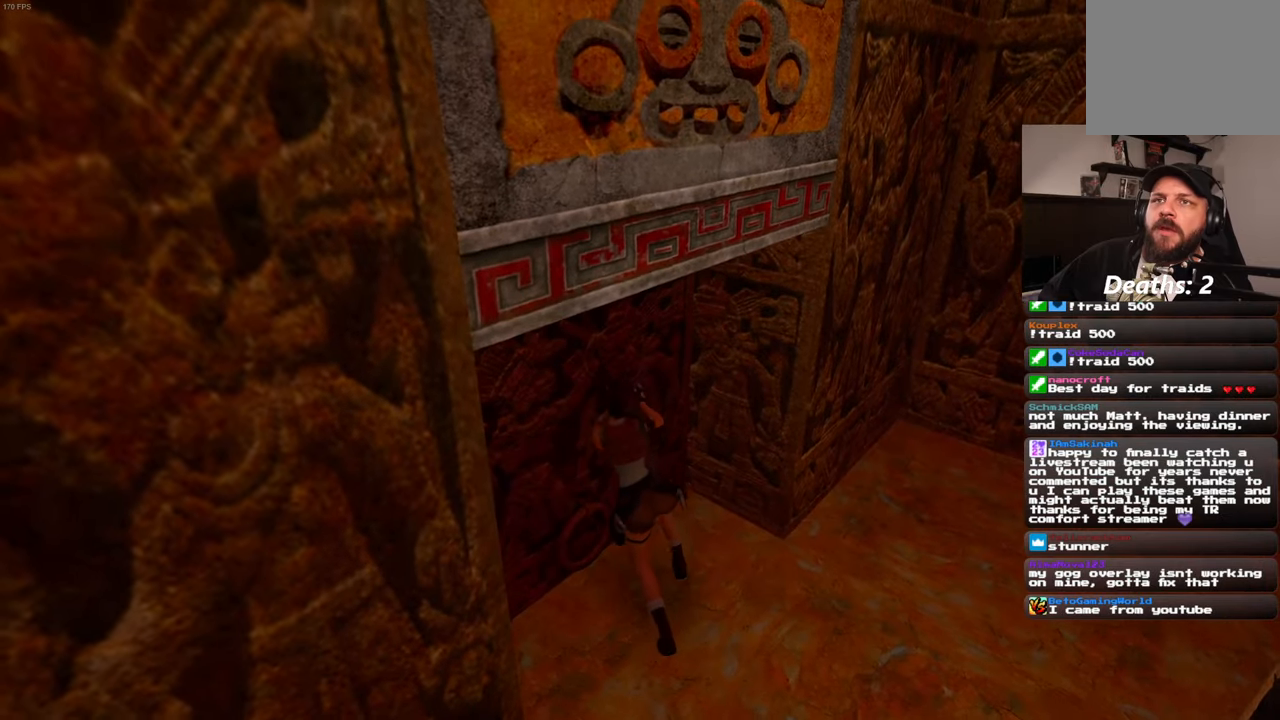
{"dt_ms": 500, "buttons": [], "left_stick": "center", "right_stick": "center", "events": []}
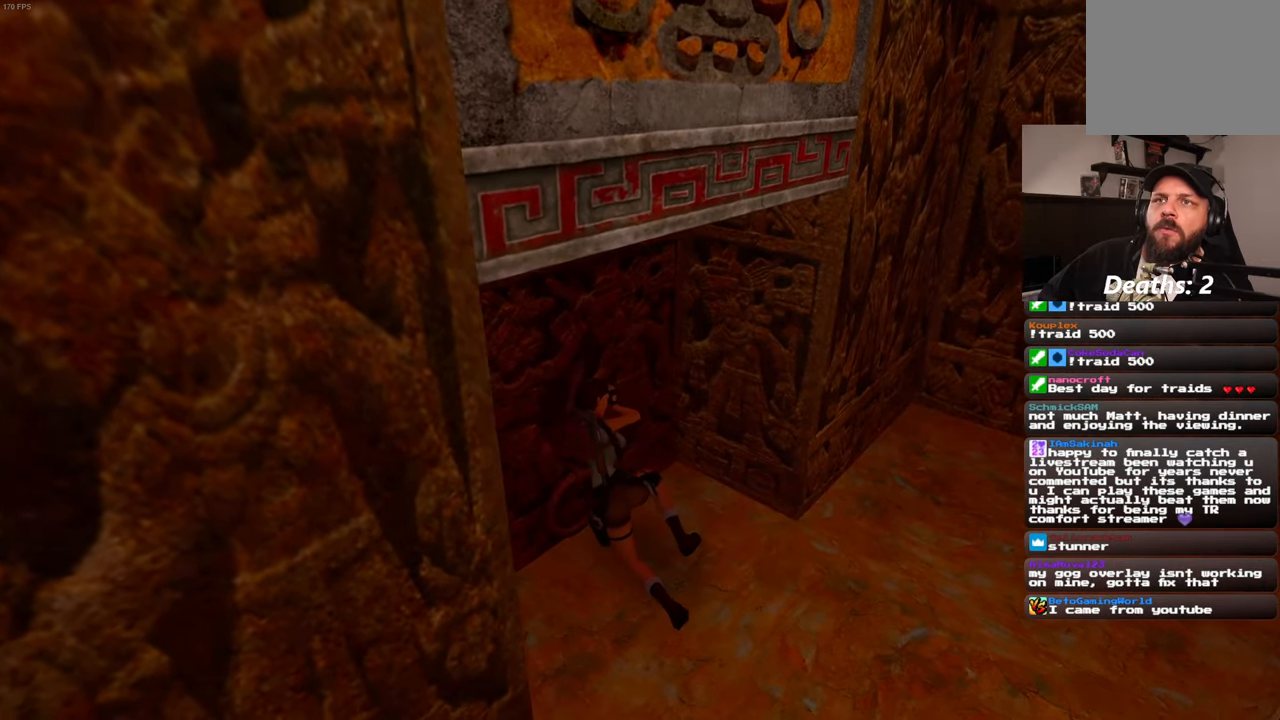
{"dt_ms": 500, "buttons": [], "left_stick": "center", "right_stick": "center", "events": [[234, "CROSS", "down"], [300, "CROSS", "up"]]}
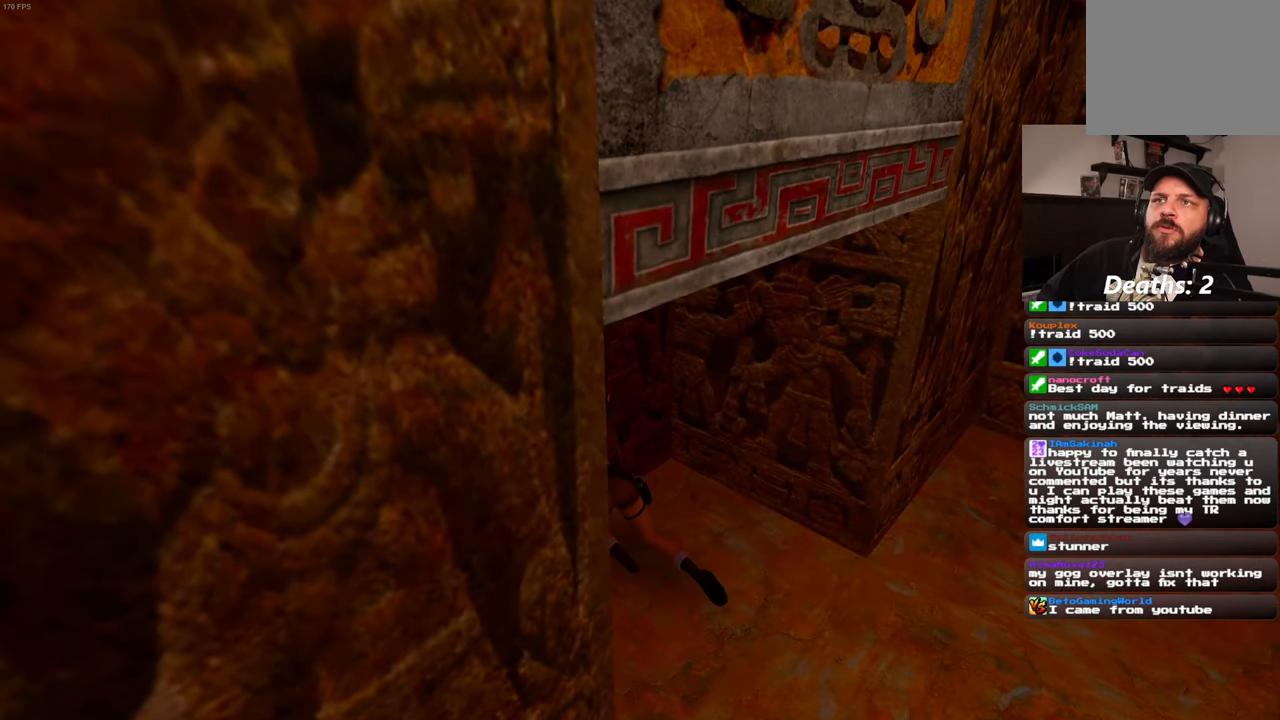
{"dt_ms": 500, "buttons": [], "left_stick": "center", "right_stick": "center"}
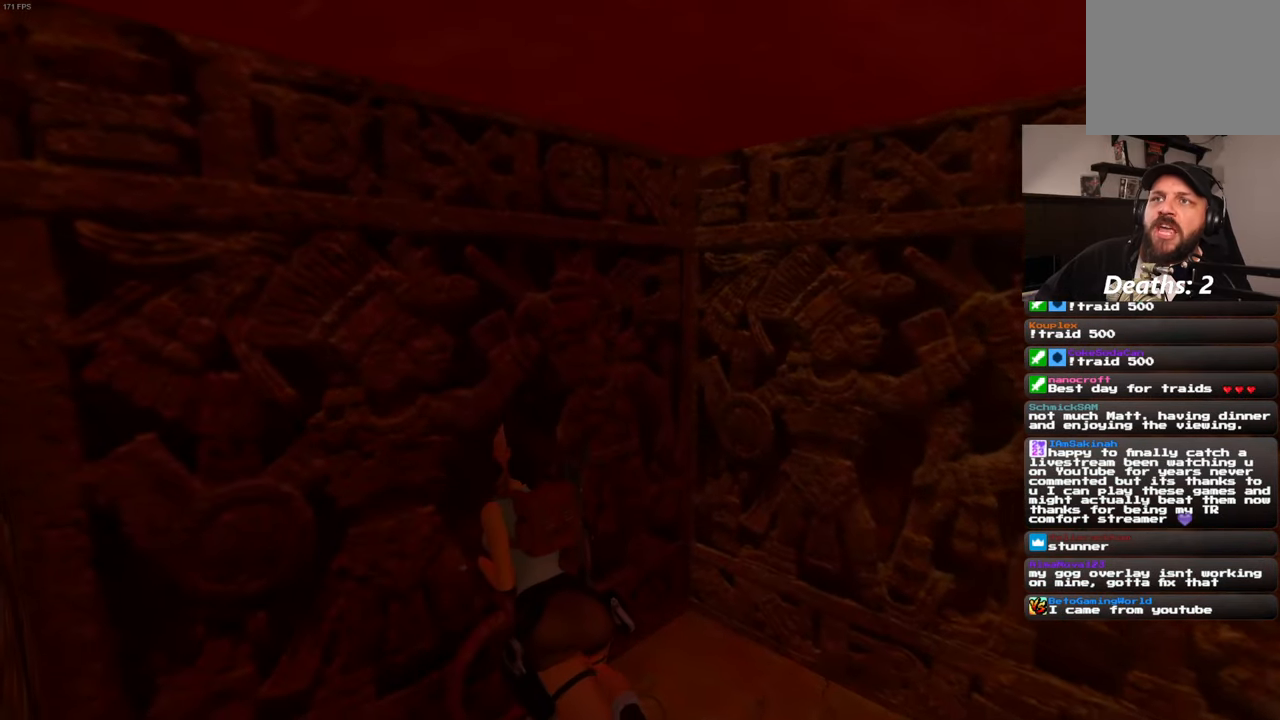
{"dt_ms": 500, "buttons": [], "left_stick": "center", "right_stick": "center", "events": []}